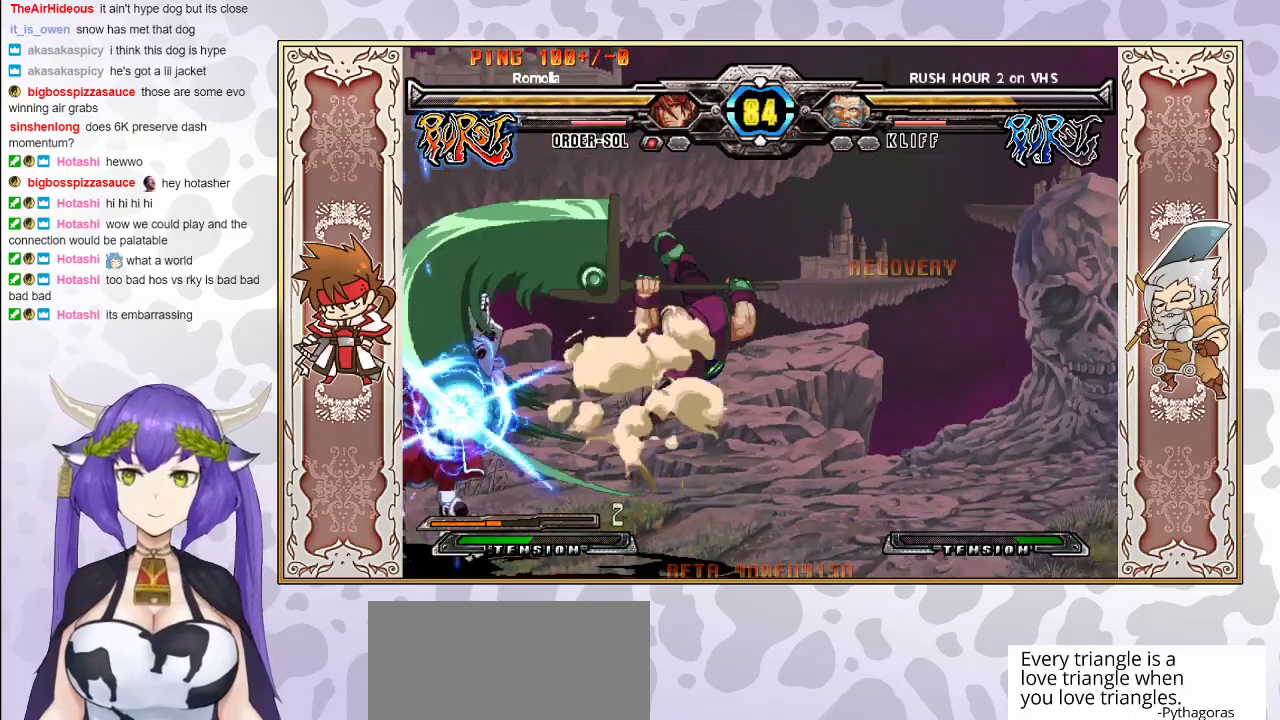
Gameplay with a controller (arcade stick); each line is a JSON object with the inputs held at the frame after it. "events" lists button and stick changes between this image and that frame as [ms after this image, input, new state], when the widget could be followed in between. Not read: L3 R3 left_stick.
{"buttons": [], "events": []}
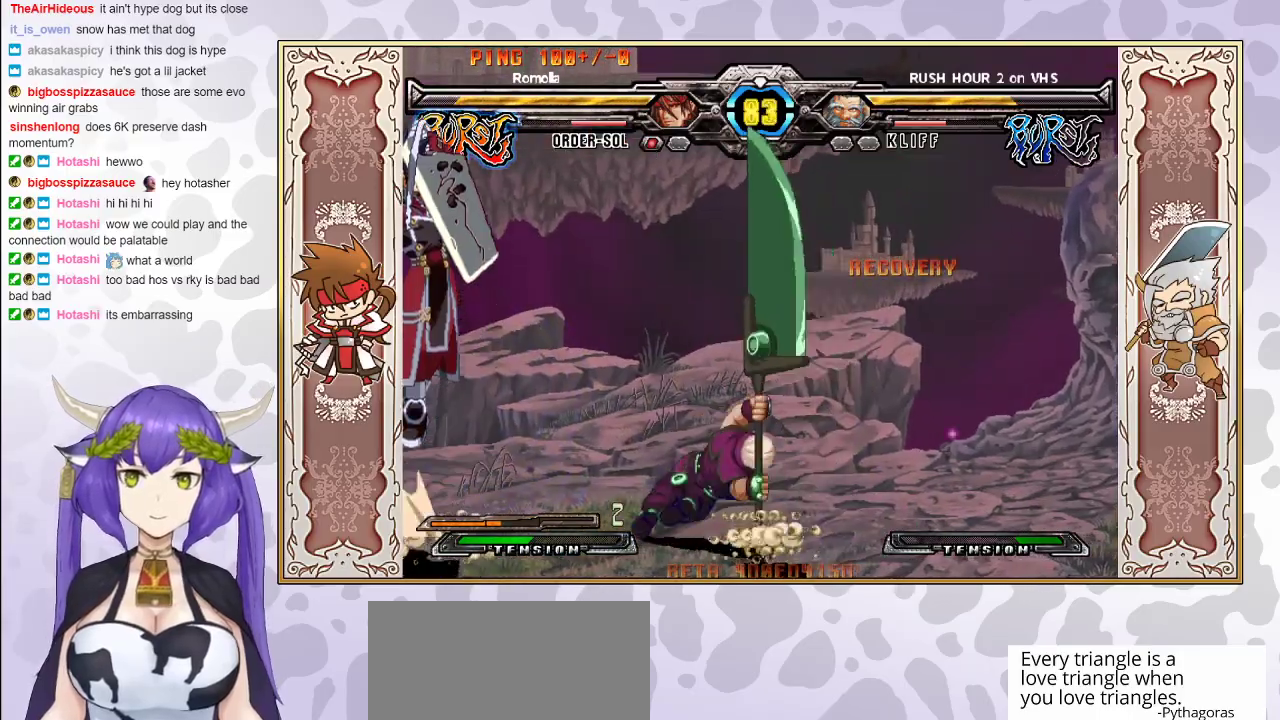
{"buttons": [], "events": []}
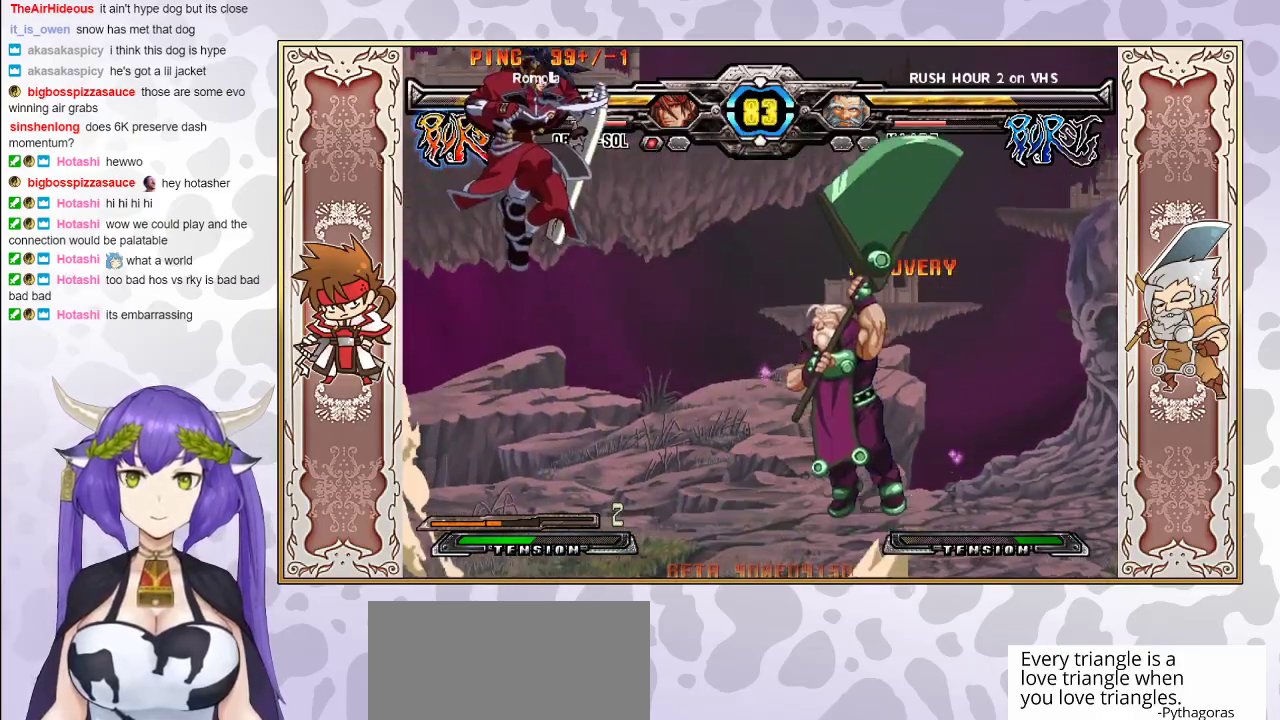
{"buttons": [], "events": [[83, "CIRCLE", "down"], [233, "CIRCLE", "up"]]}
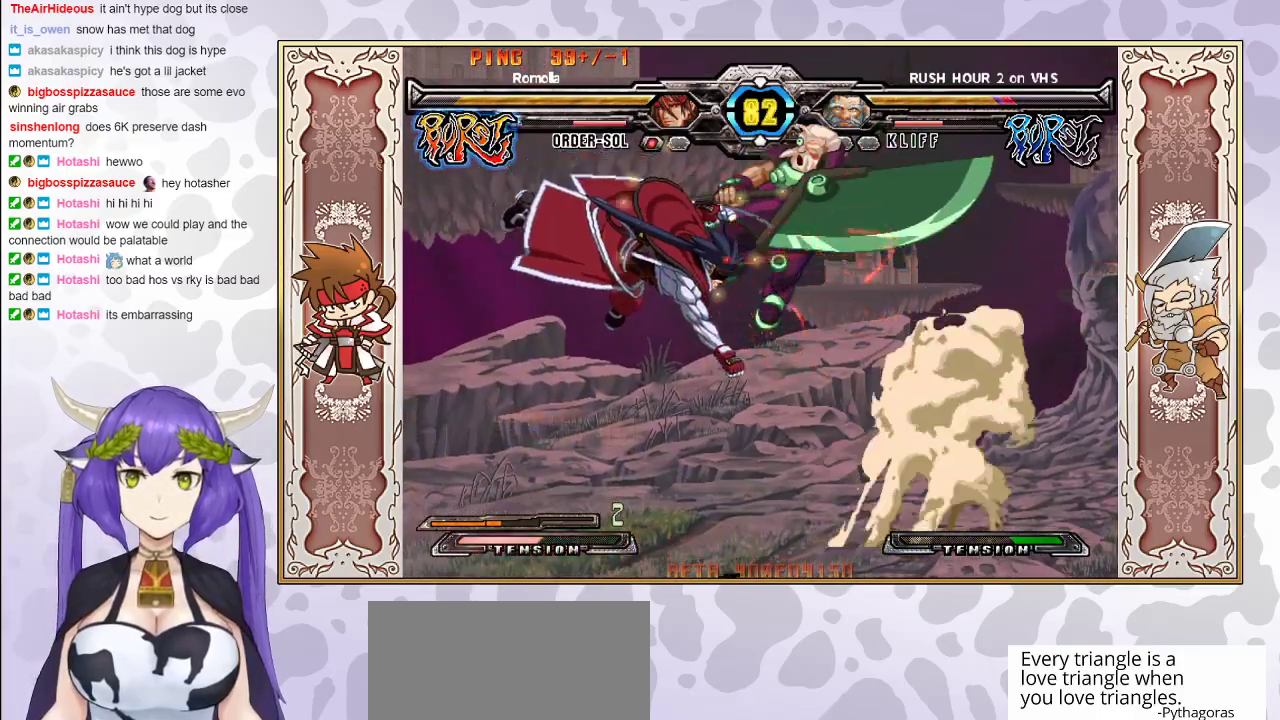
{"buttons": [], "events": []}
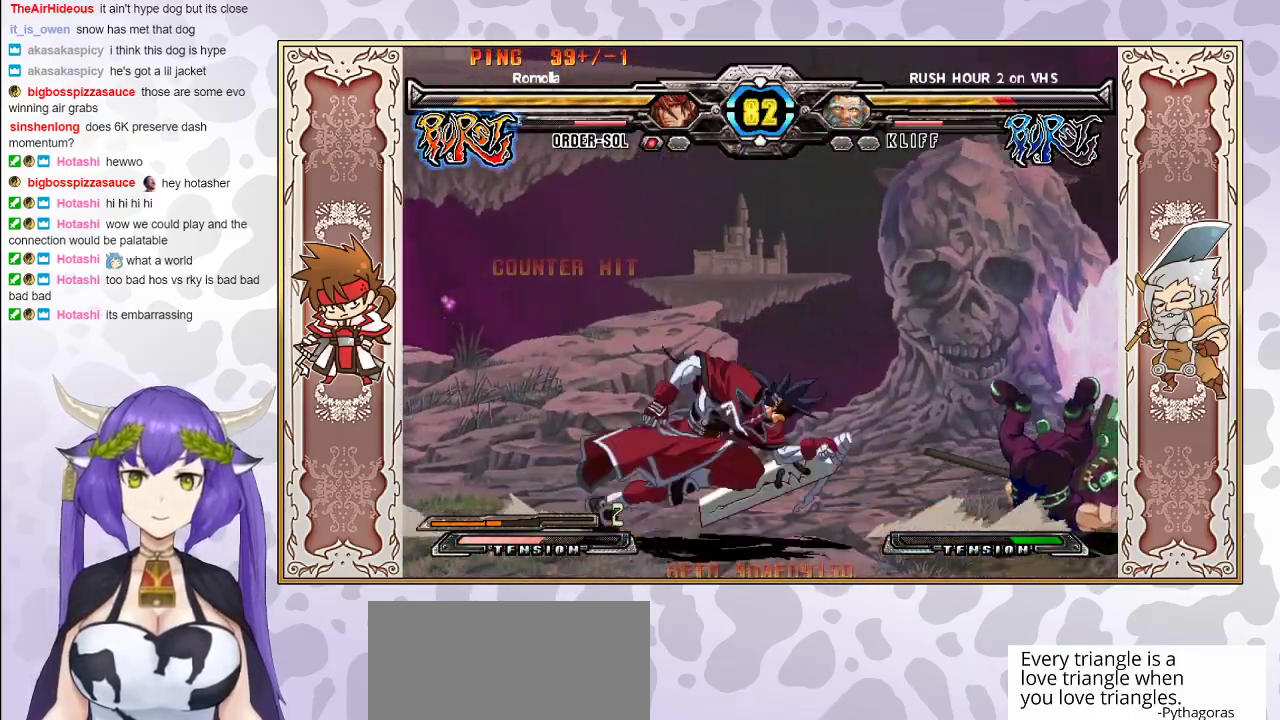
{"buttons": [], "events": [[83, "R1", "down"], [183, "R1", "up"], [267, "CIRCLE", "down"], [317, "CIRCLE", "up"], [350, "CIRCLE", "down"], [450, "CIRCLE", "up"]]}
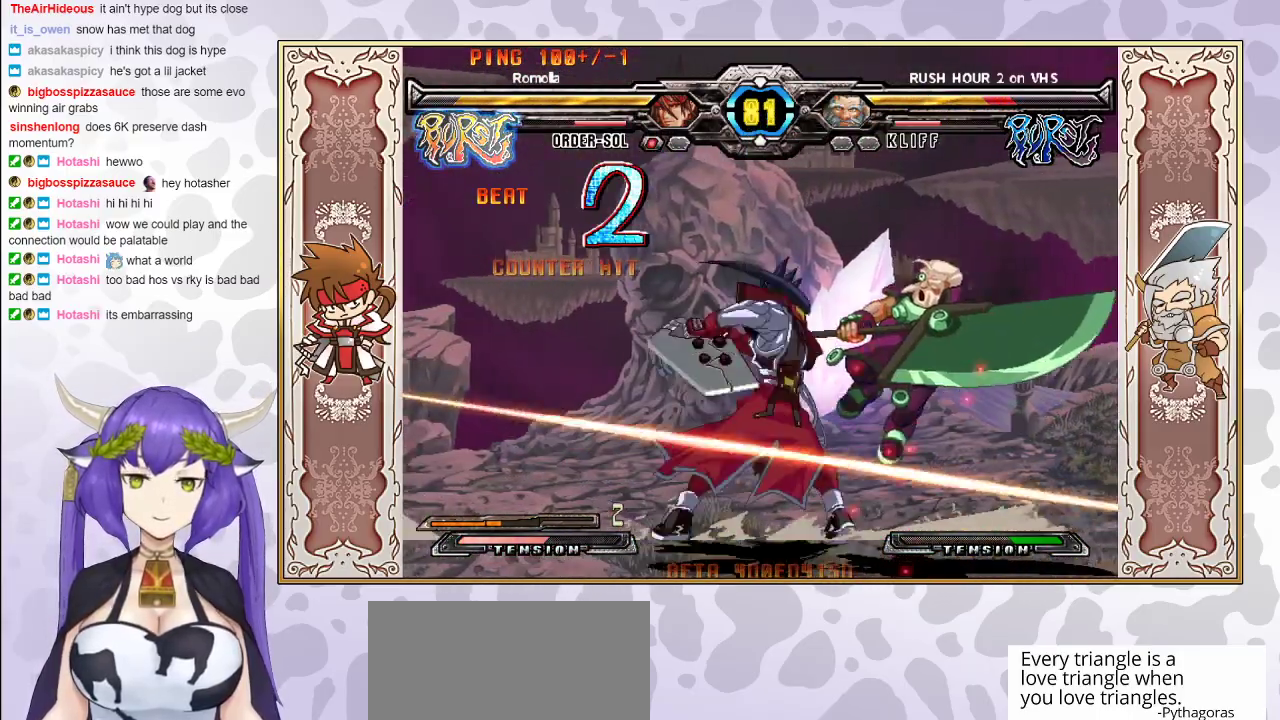
{"buttons": [], "events": []}
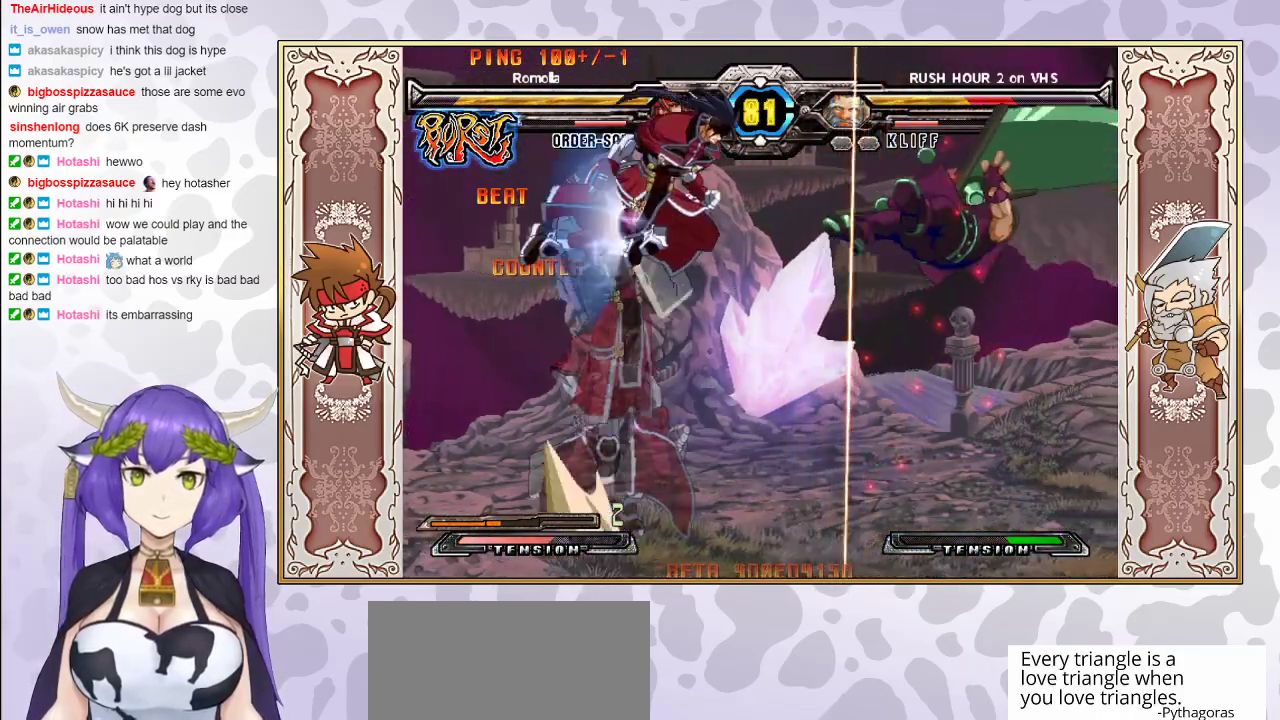
{"buttons": [], "events": [[67, "TRIANGLE", "down"], [117, "TRIANGLE", "up"], [200, "R1", "down"], [283, "R1", "up"]]}
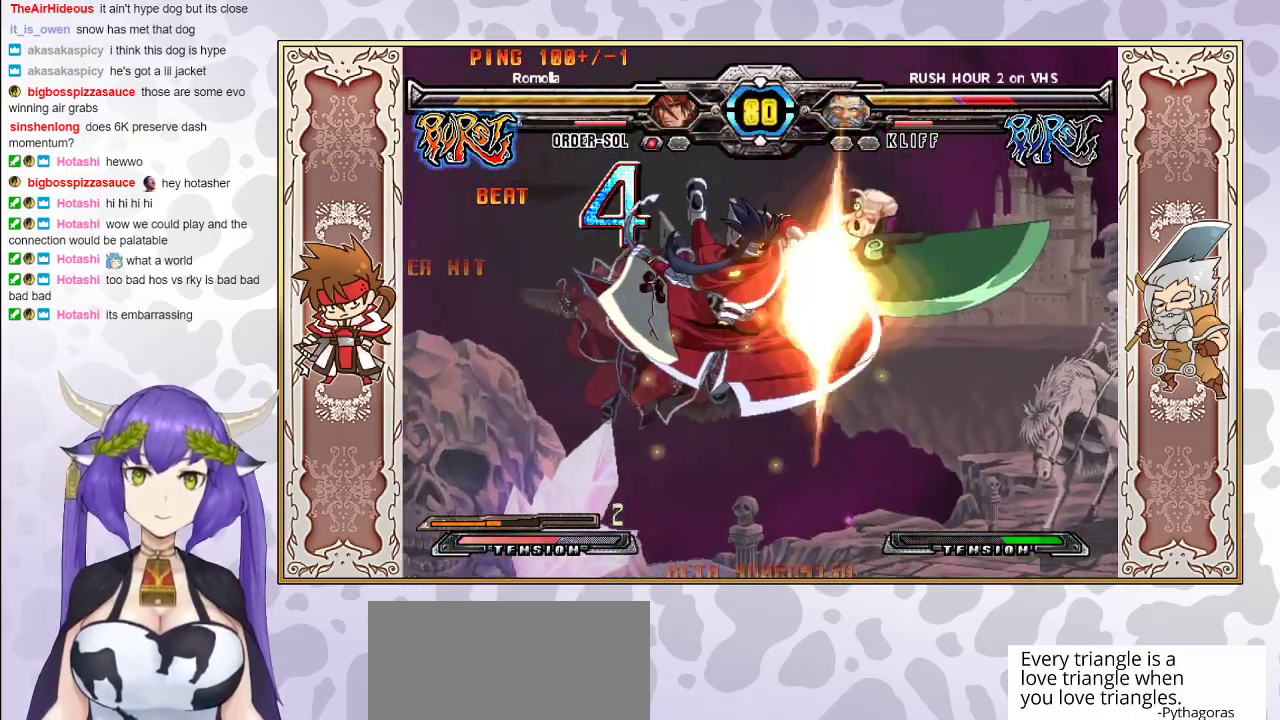
{"buttons": [], "events": [[100, "CIRCLE", "down"], [217, "CIRCLE", "up"]]}
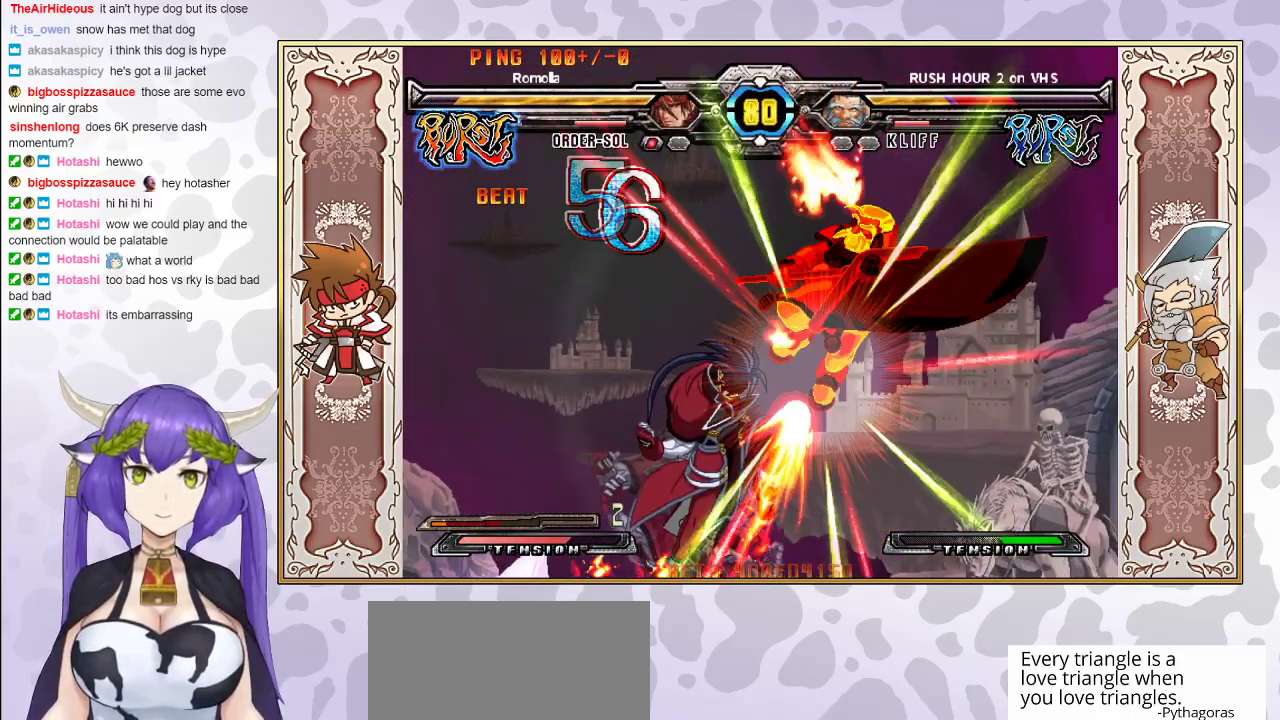
{"buttons": ["R2"], "events": [[50, "R2", "down"]]}
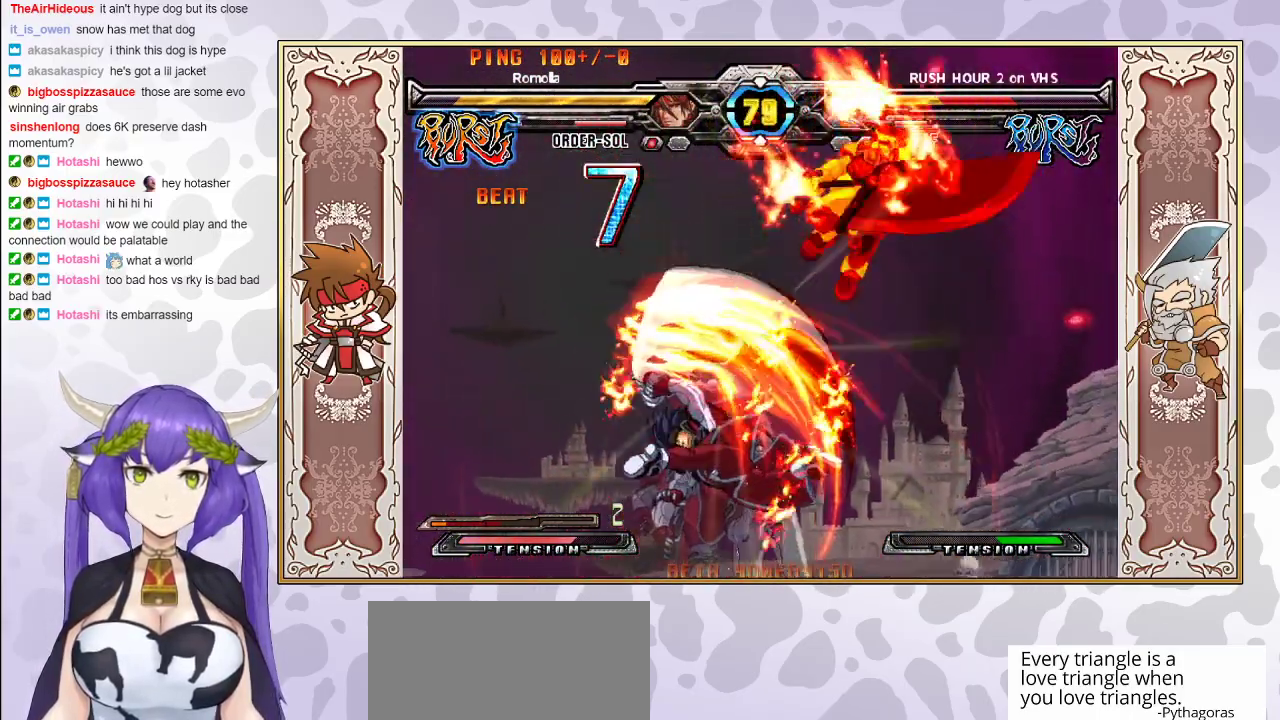
{"buttons": ["R2"], "events": []}
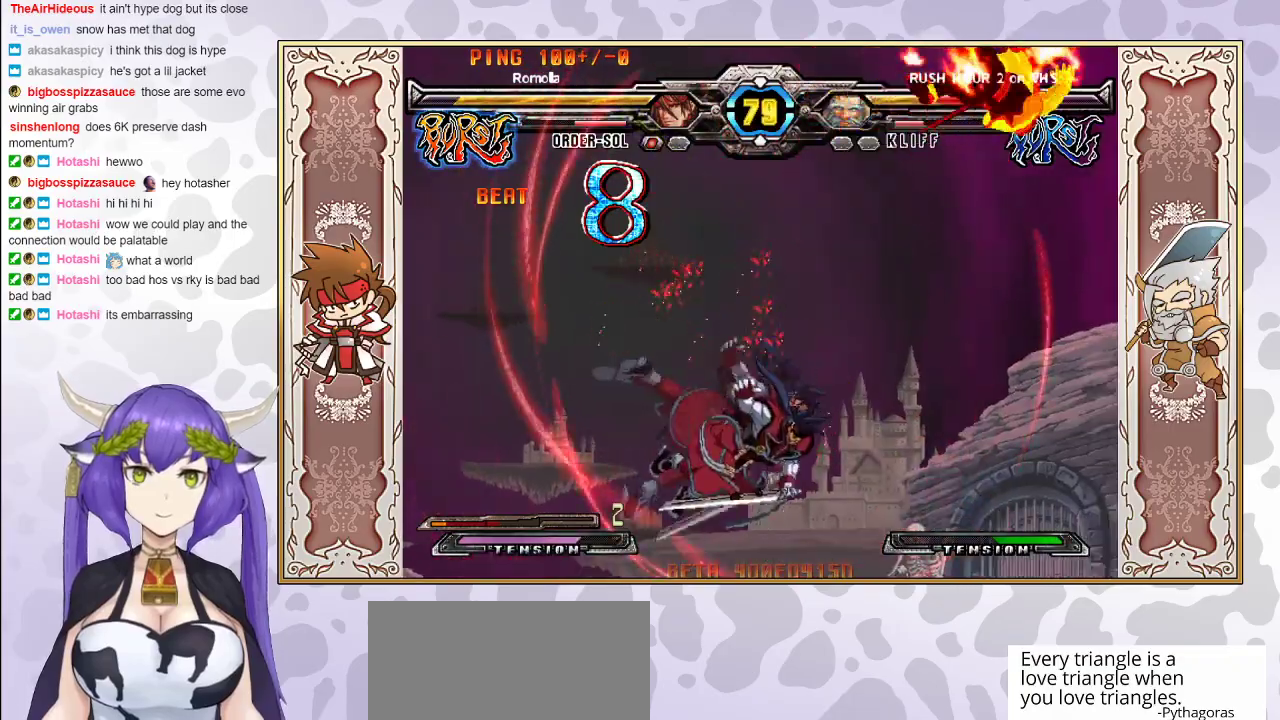
{"buttons": [], "events": [[267, "R2", "up"]]}
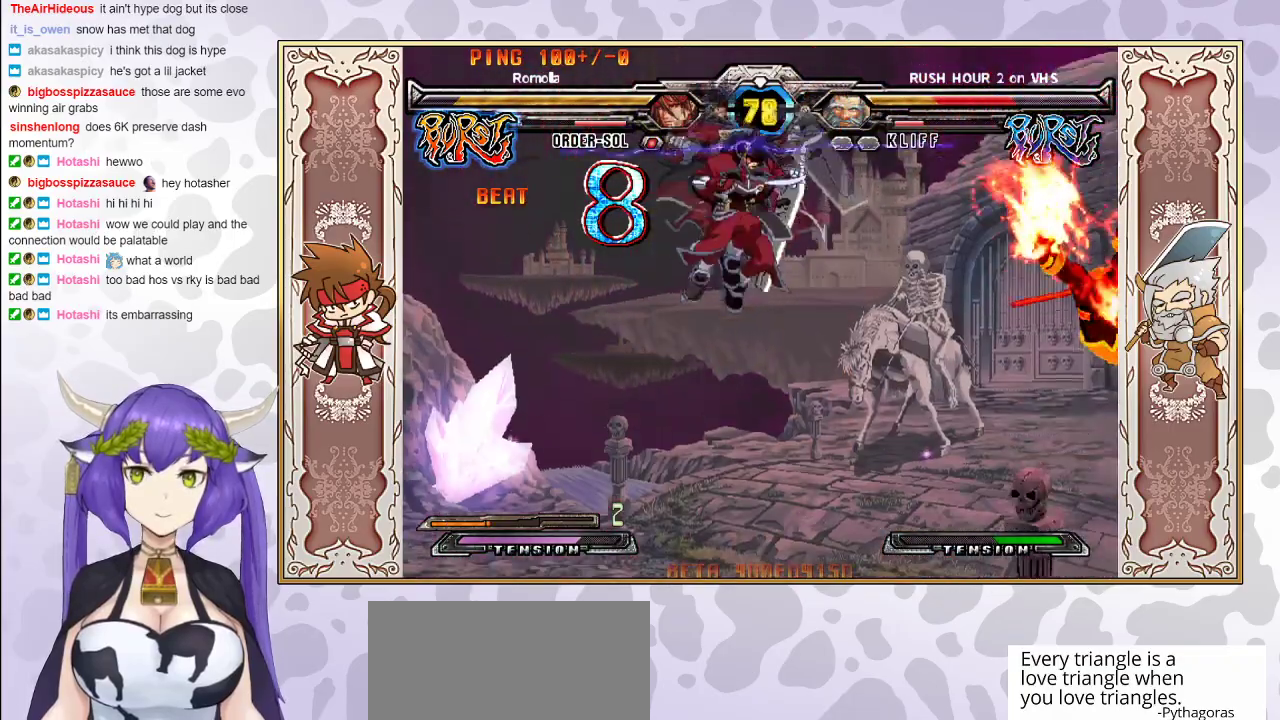
{"buttons": ["R2"], "events": [[383, "R2", "down"]]}
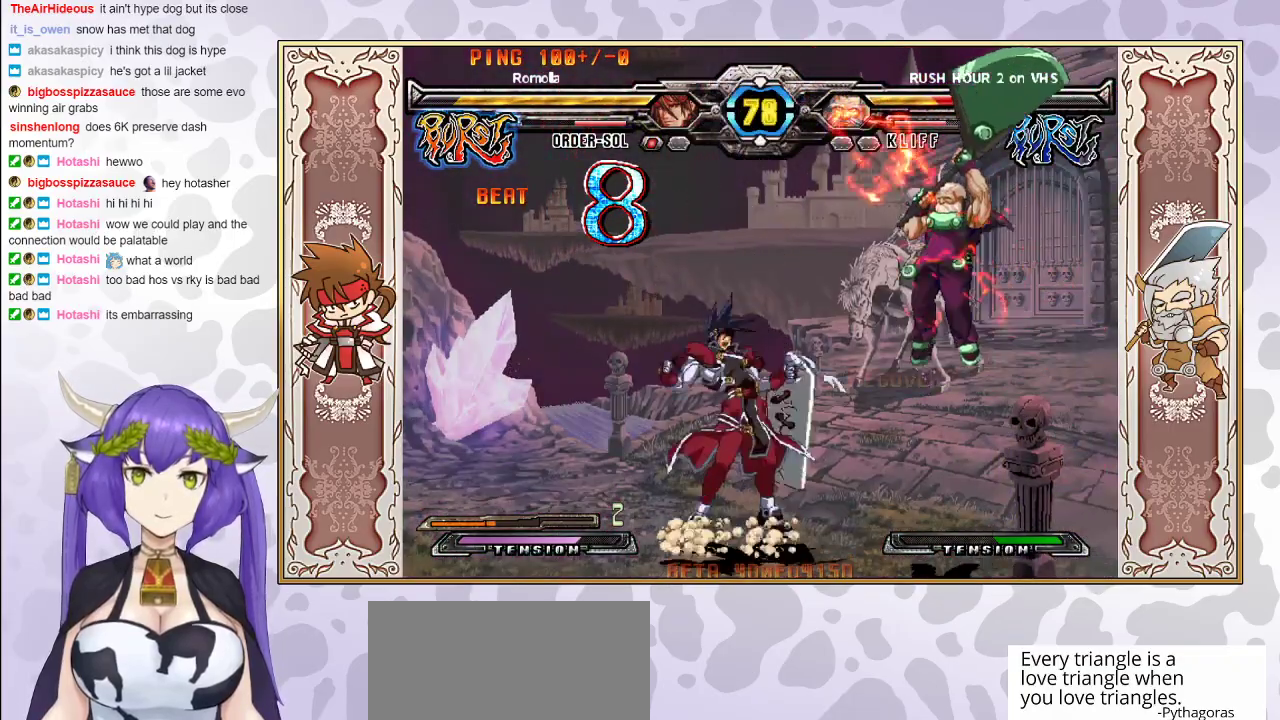
{"buttons": [], "events": [[17, "R2", "up"]]}
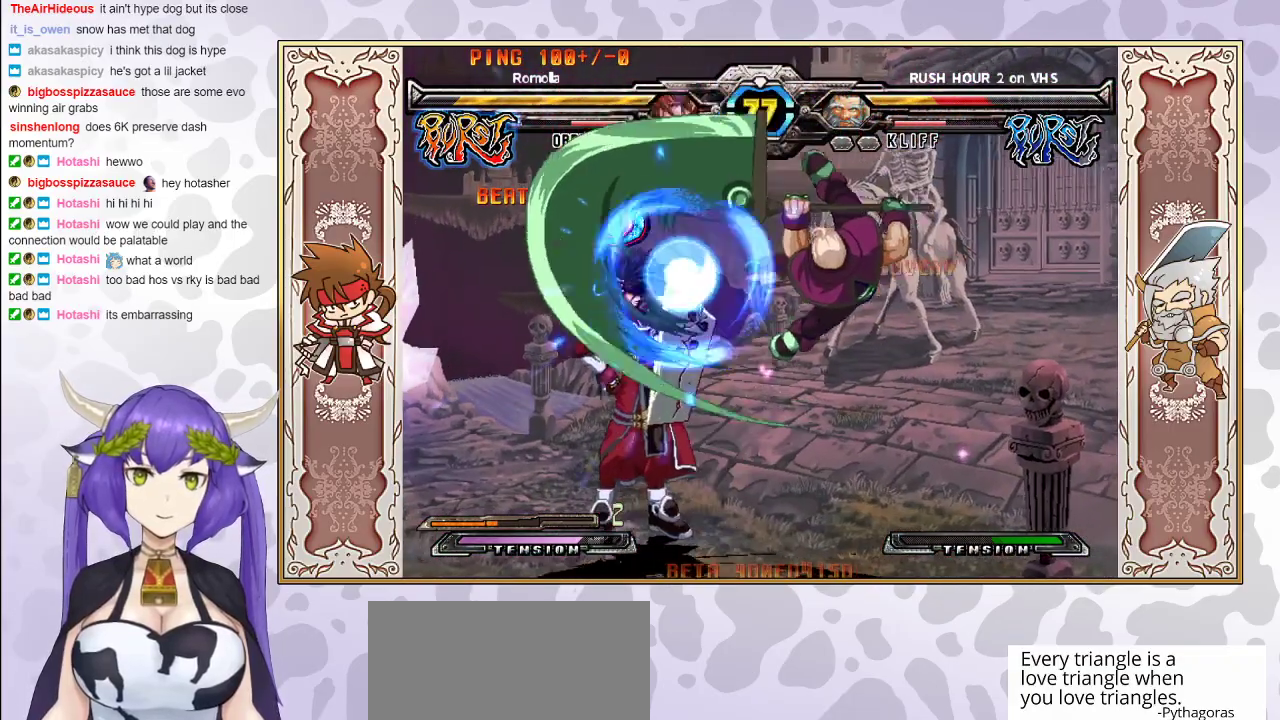
{"buttons": [], "events": [[150, "CROSS", "down"], [250, "CROSS", "up"], [317, "R2", "down"], [483, "R2", "up"]]}
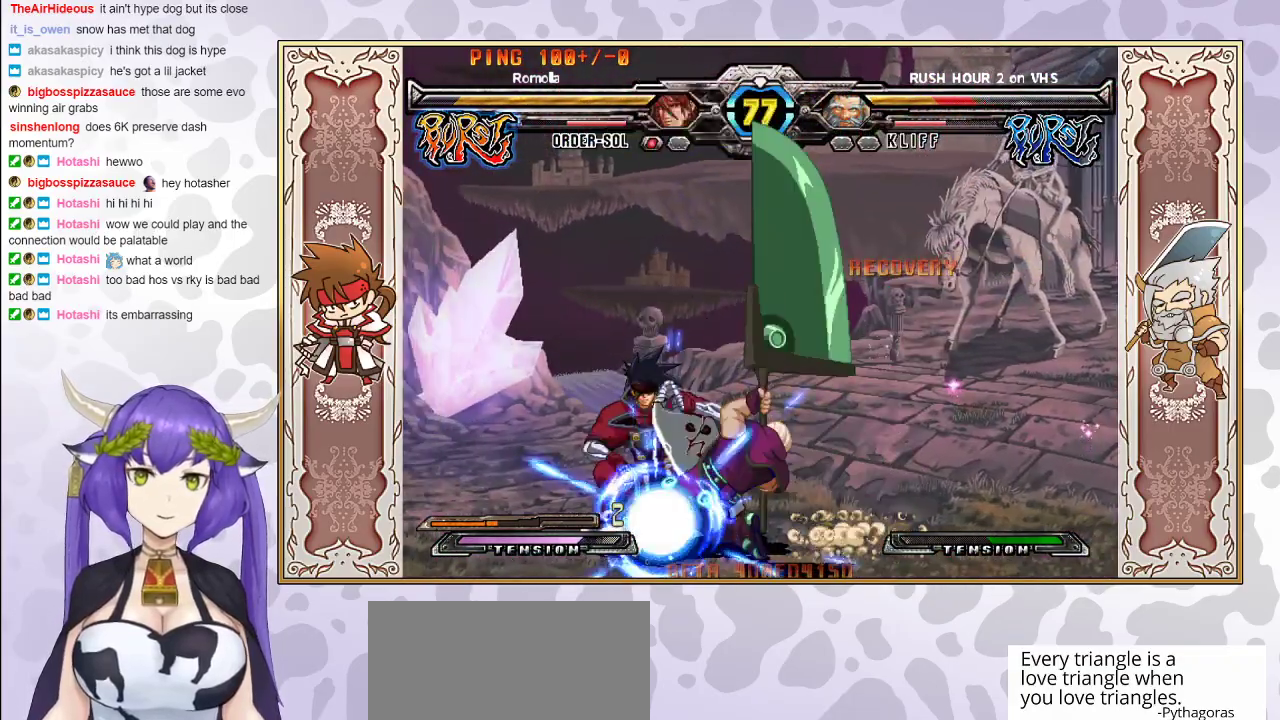
{"buttons": [], "events": []}
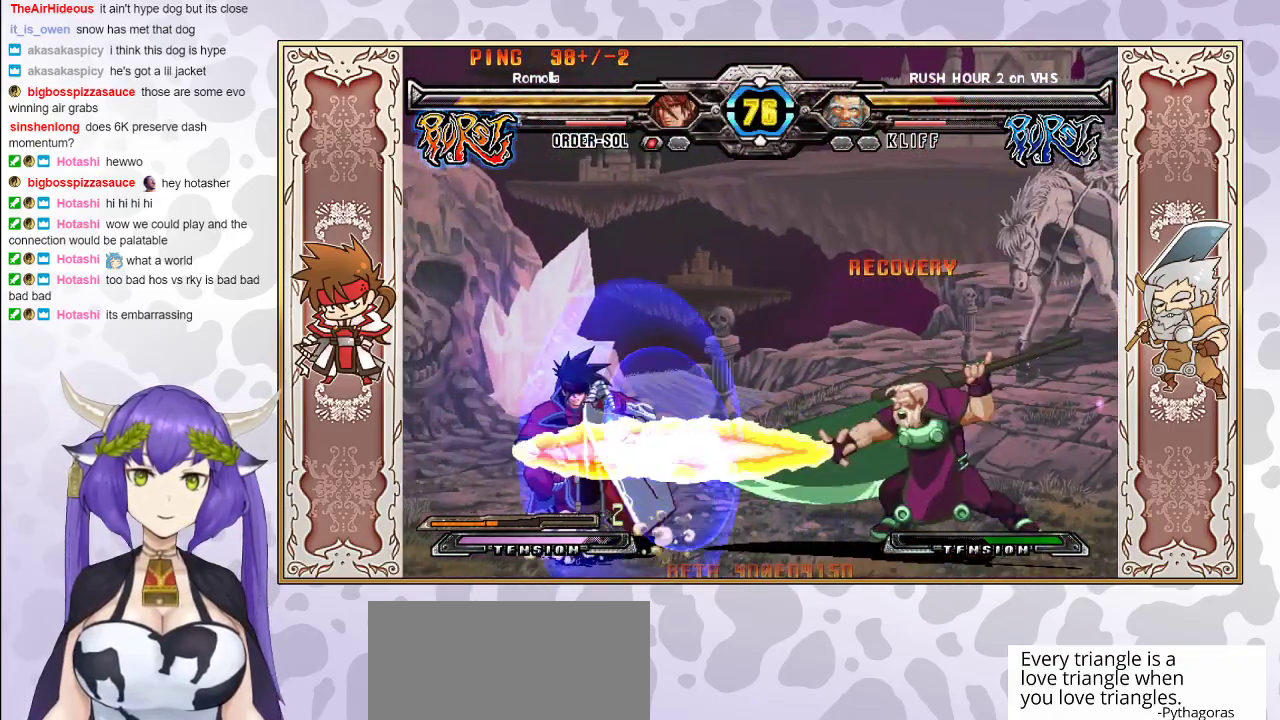
{"buttons": [], "events": []}
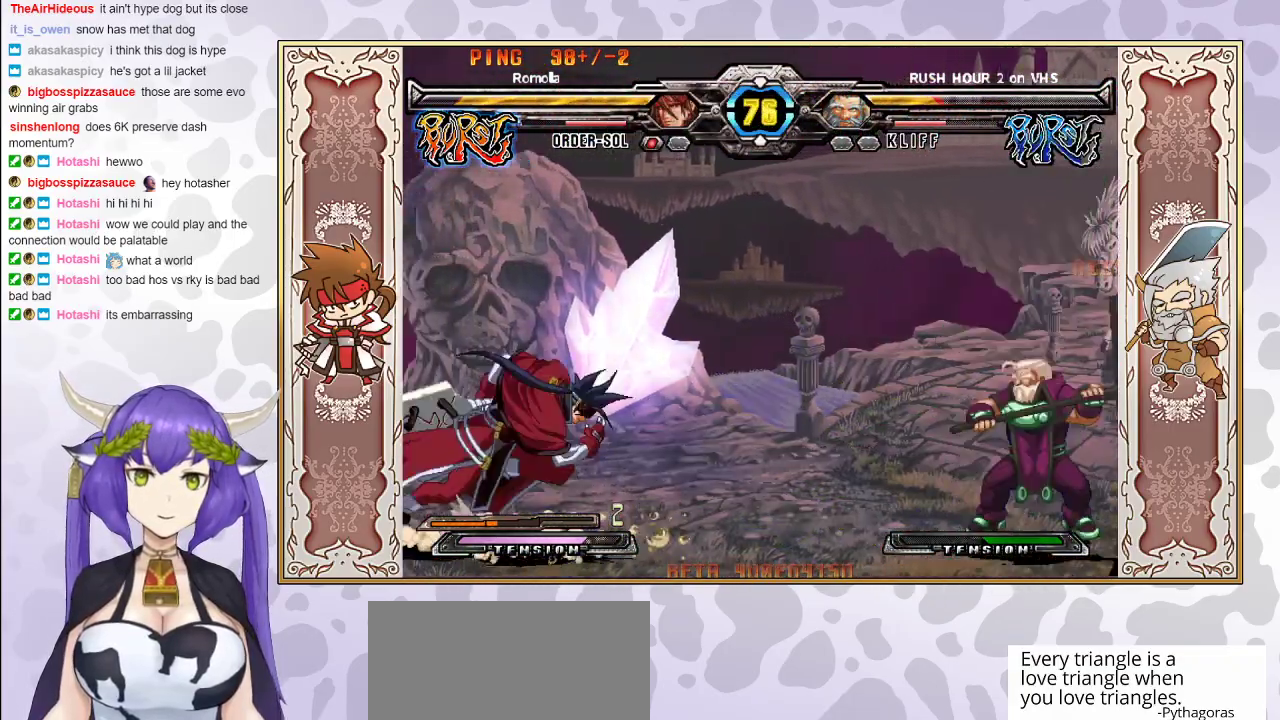
{"buttons": ["CIRCLE"], "events": [[383, "CIRCLE", "down"]]}
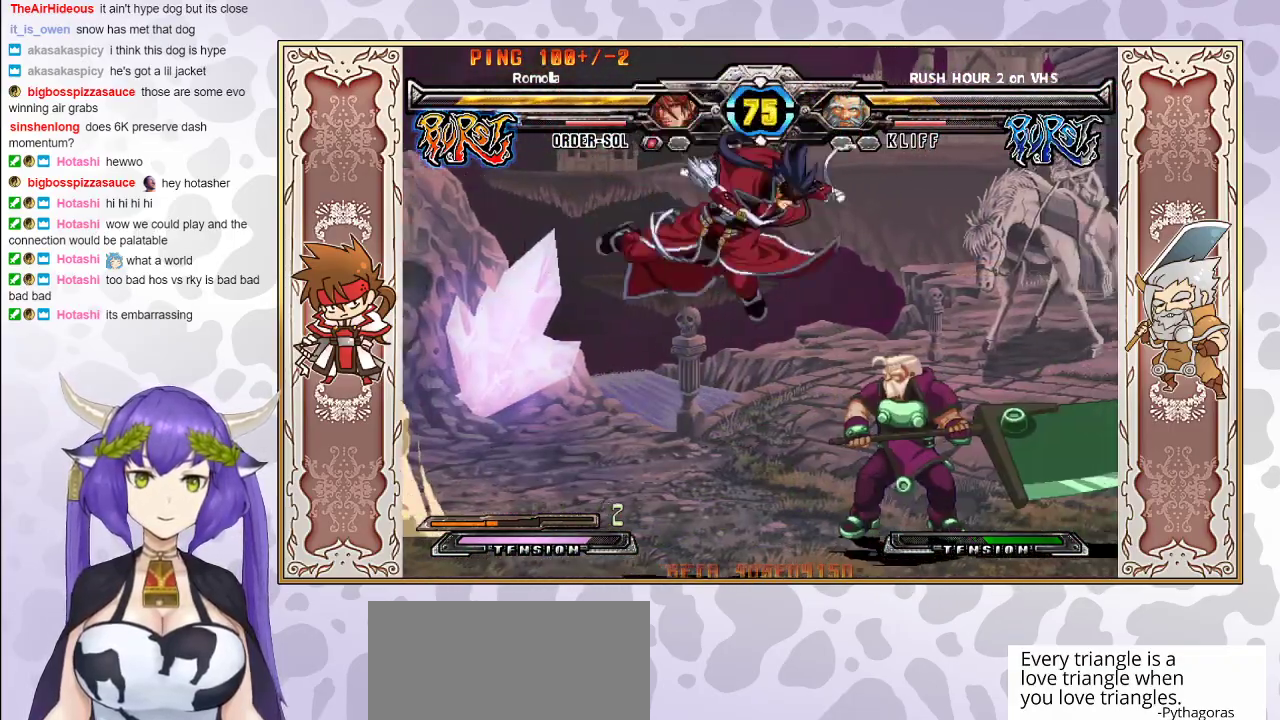
{"buttons": ["R1"], "events": [[50, "CIRCLE", "up"], [450, "R1", "down"]]}
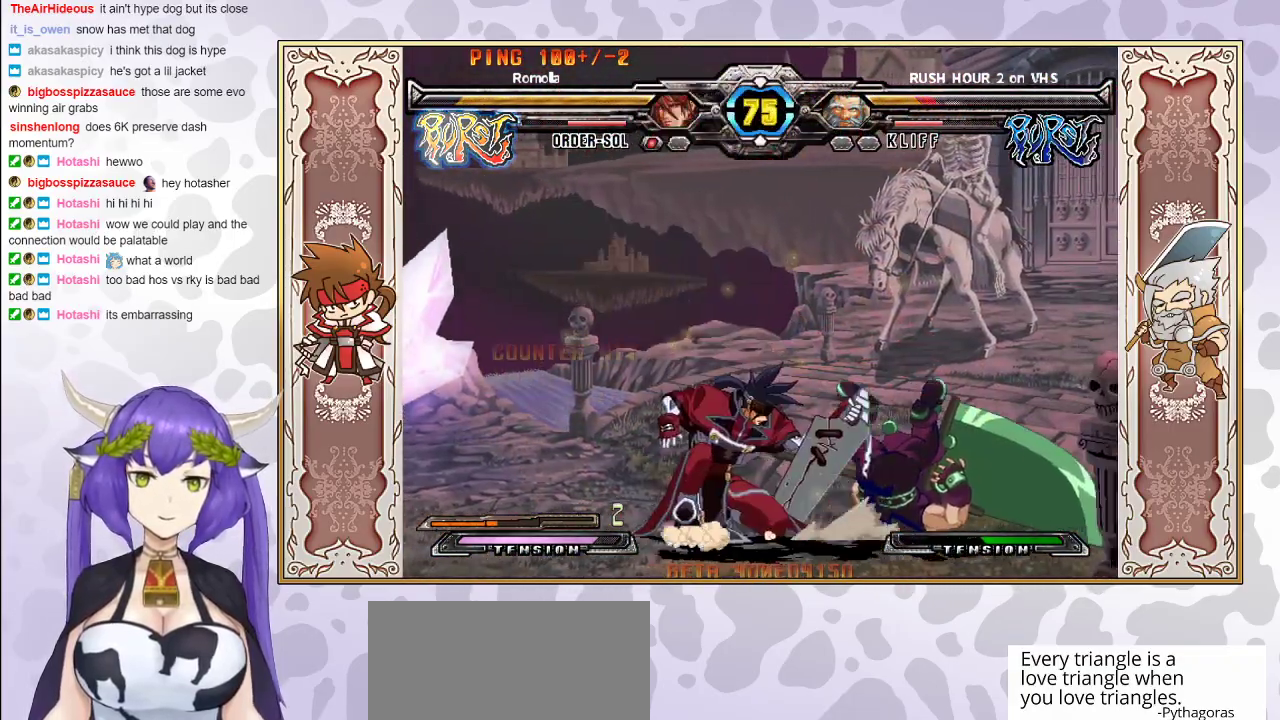
{"buttons": [], "events": [[50, "R1", "up"], [133, "CIRCLE", "down"], [183, "CIRCLE", "up"], [233, "CIRCLE", "down"], [300, "CIRCLE", "up"]]}
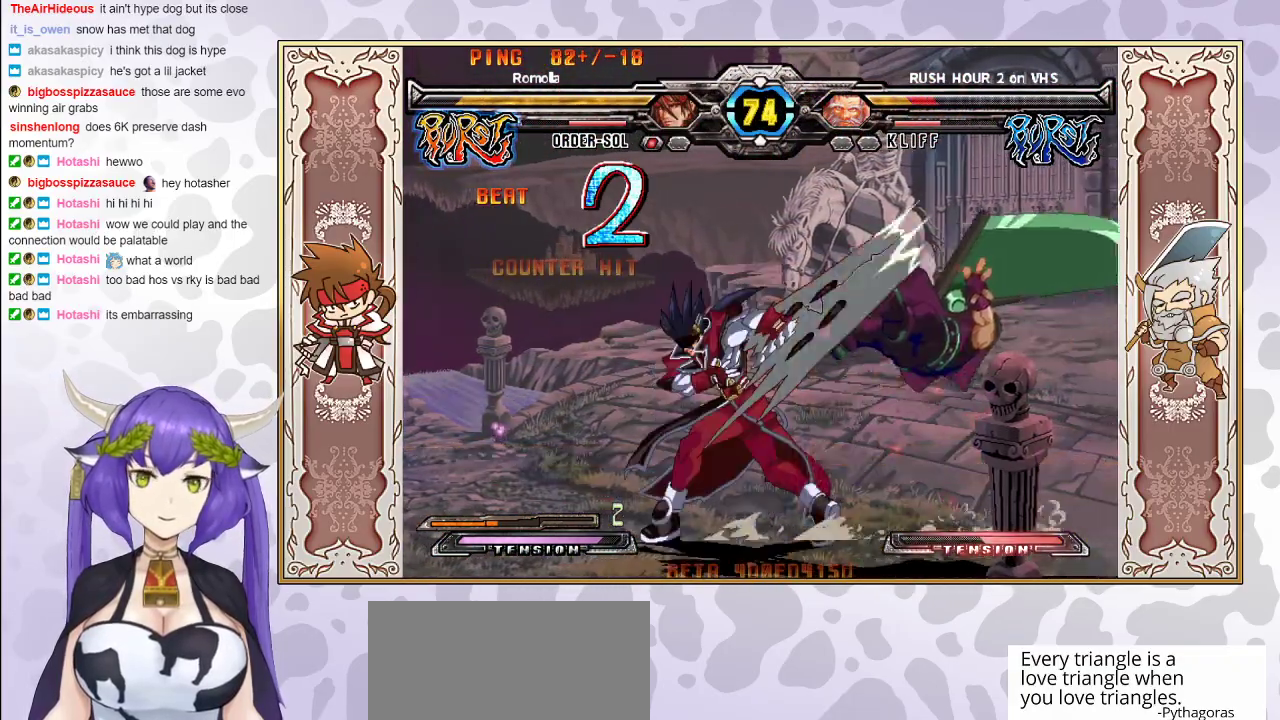
{"buttons": [], "events": [[117, "TRIANGLE", "down"], [200, "TRIANGLE", "up"]]}
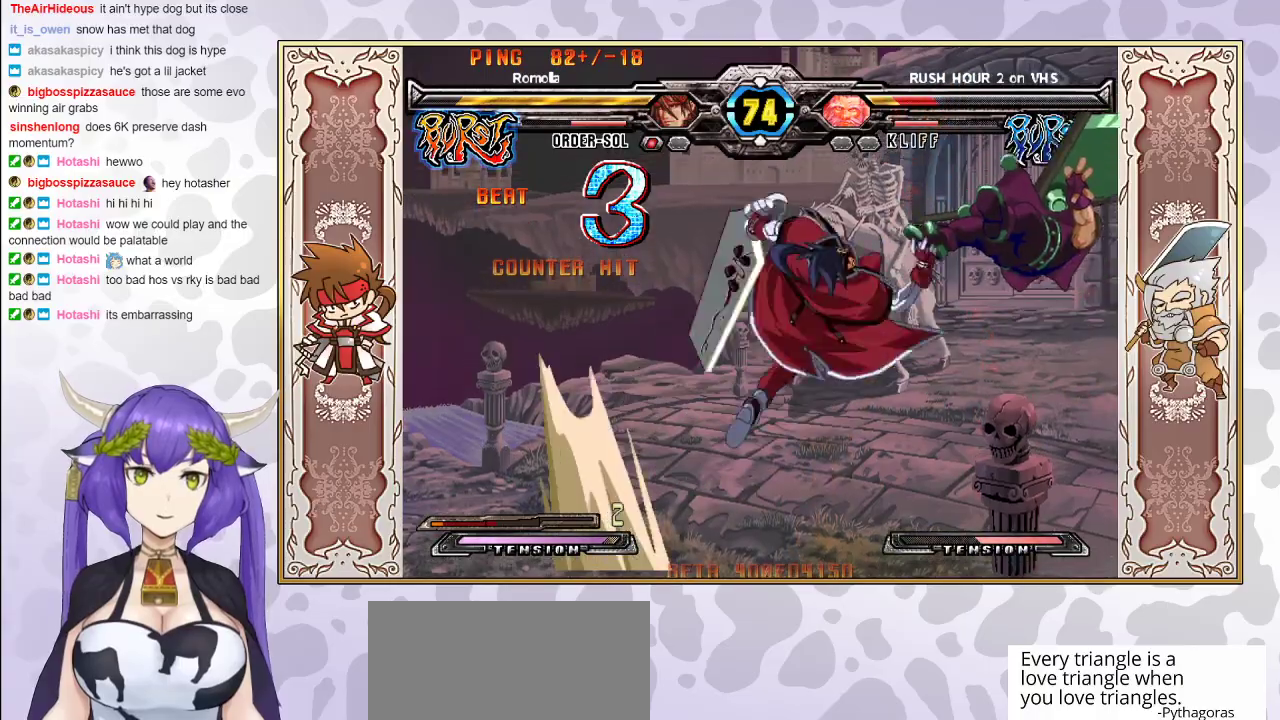
{"buttons": [], "events": []}
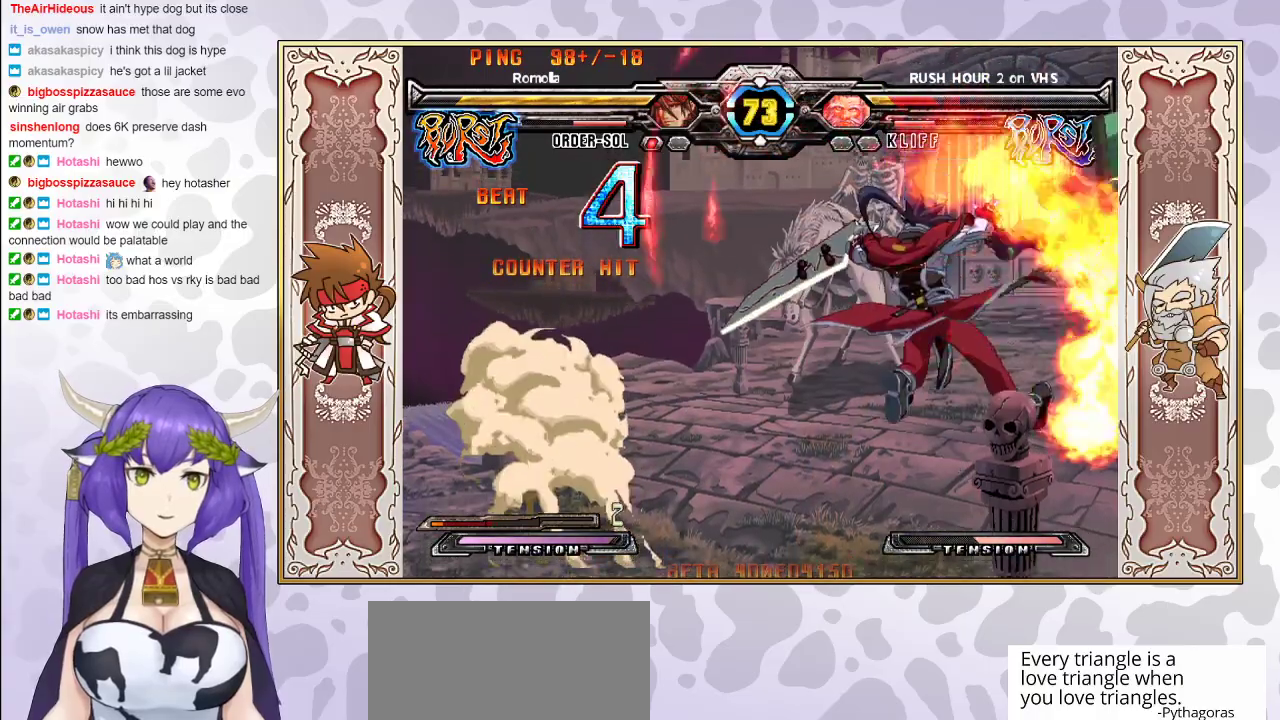
{"buttons": ["R2"], "events": [[467, "R2", "down"]]}
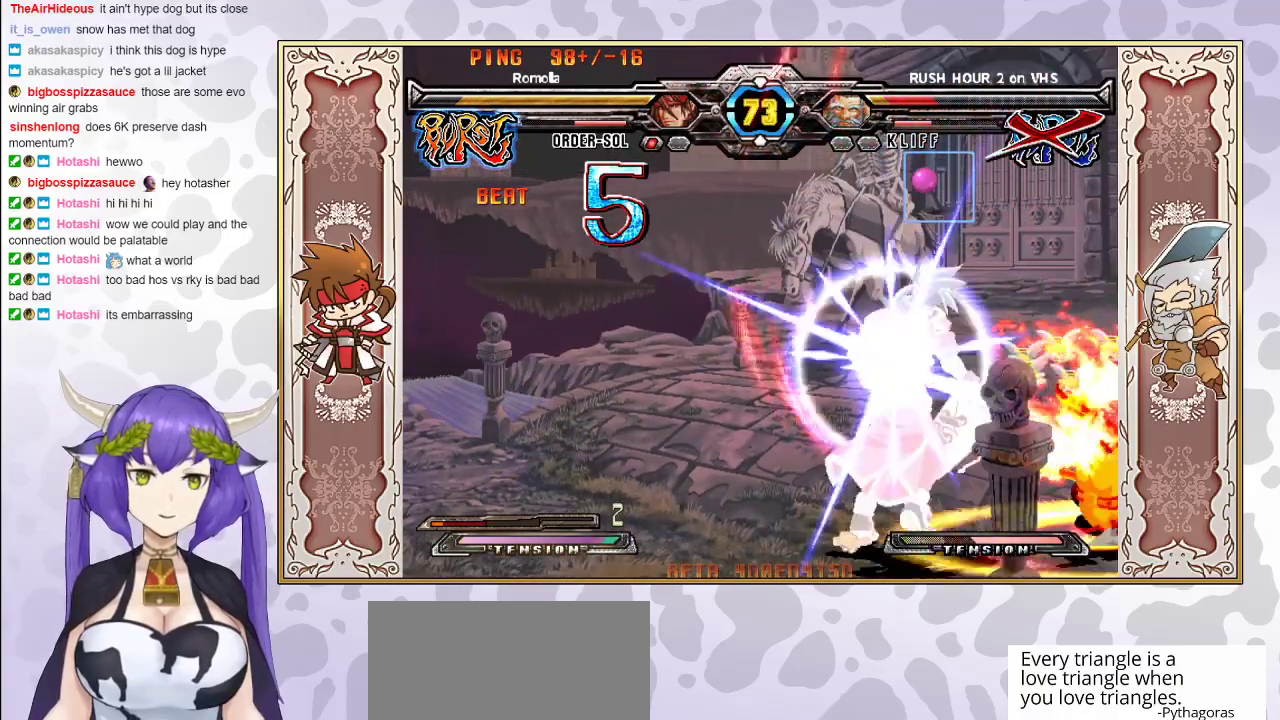
{"buttons": [], "events": [[33, "R2", "up"], [67, "R2", "down"], [150, "R2", "up"]]}
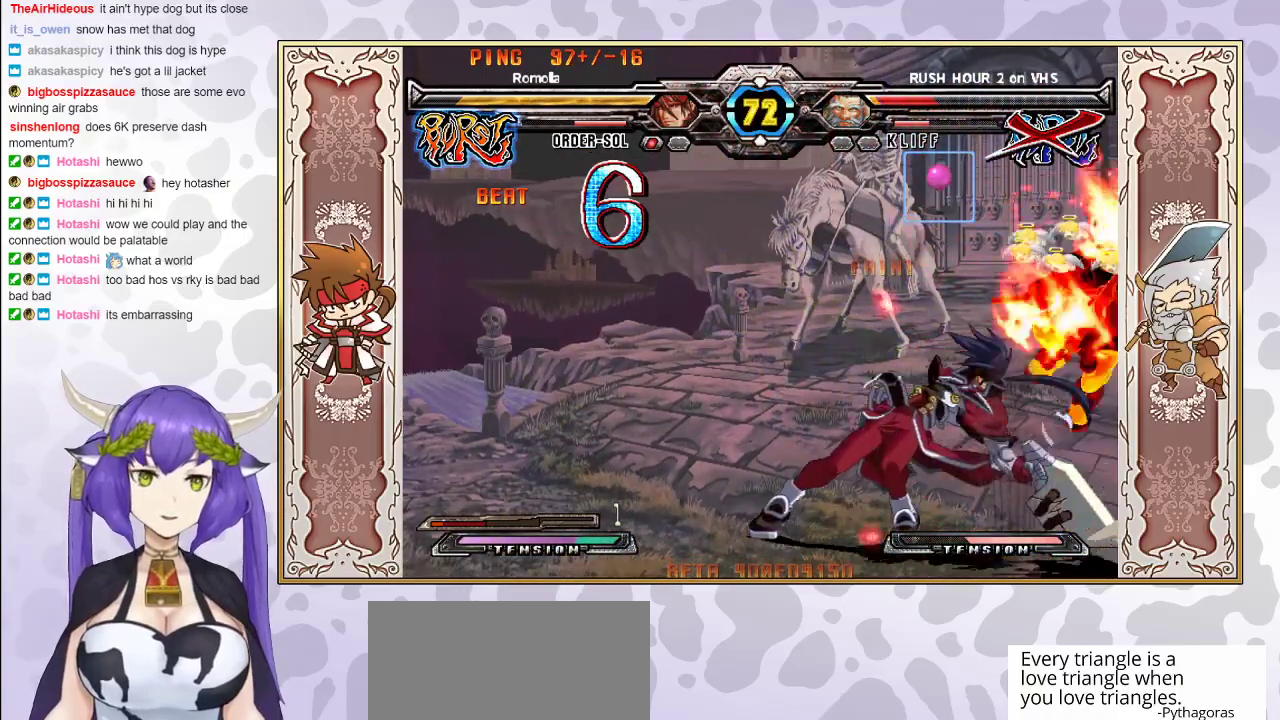
{"buttons": [], "events": [[317, "R2", "down"], [383, "R2", "up"], [417, "R2", "down"], [483, "R2", "up"]]}
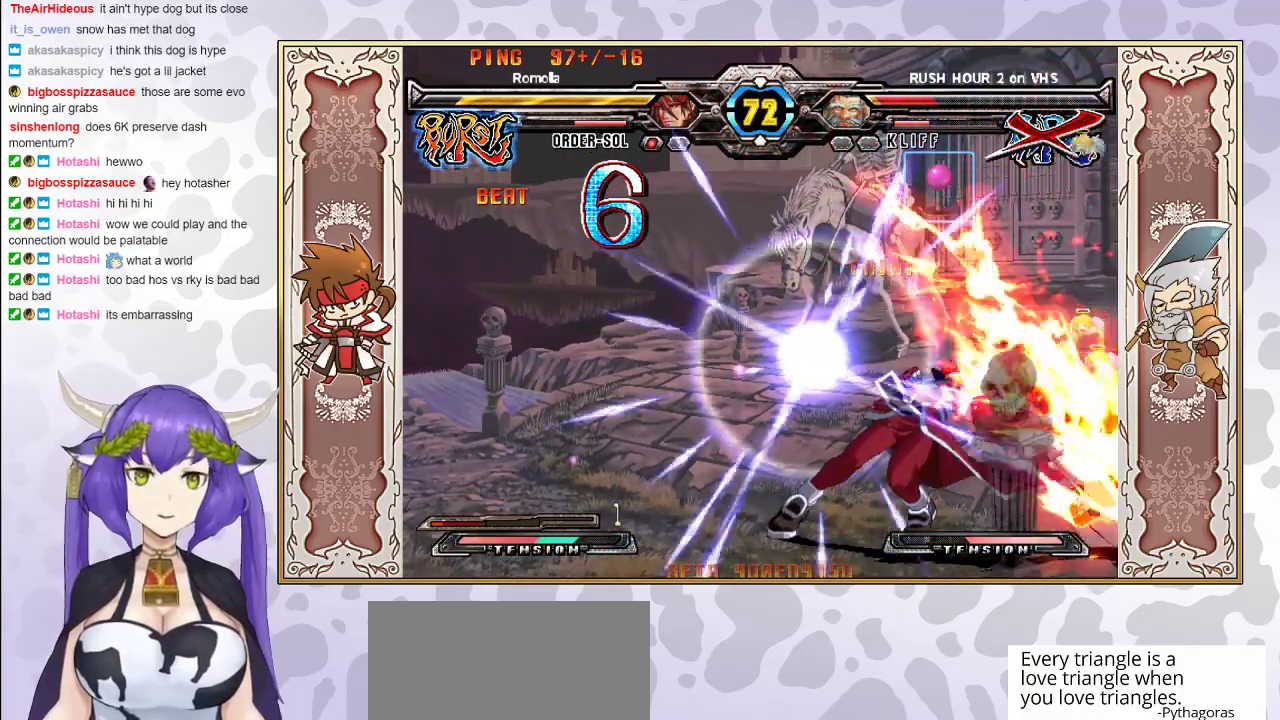
{"buttons": [], "events": []}
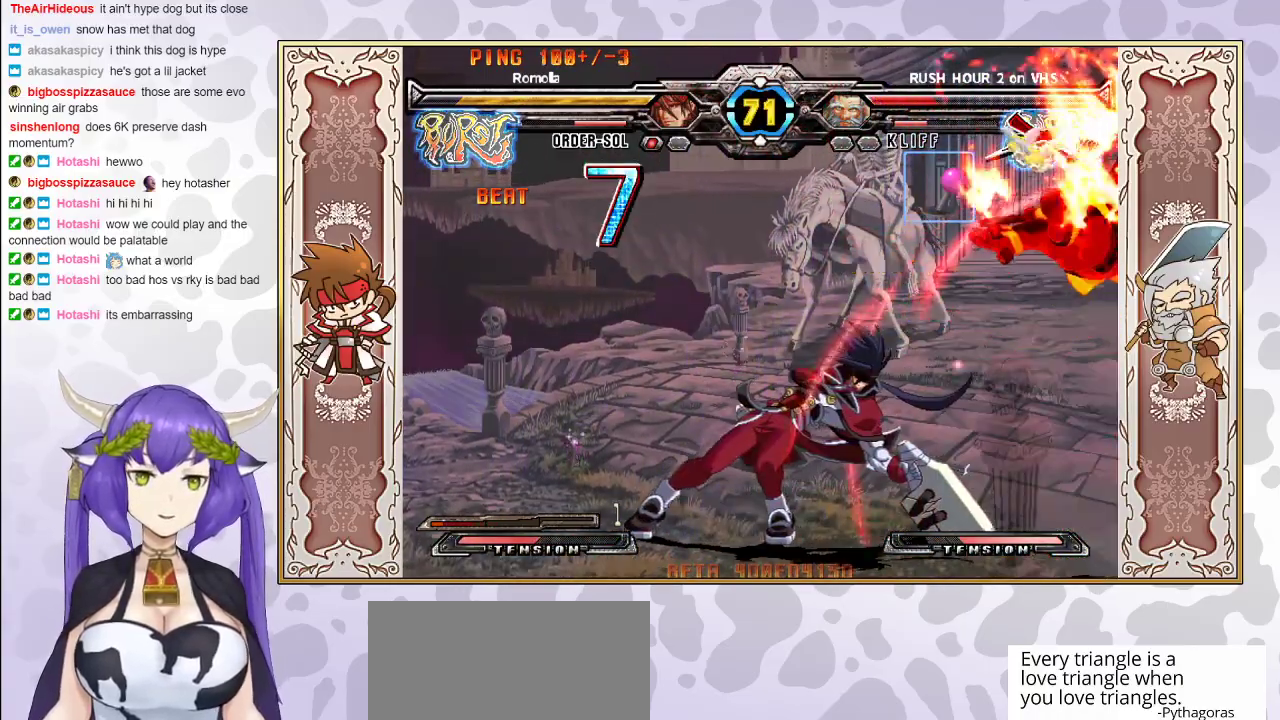
{"buttons": ["R2"], "events": [[417, "R2", "down"]]}
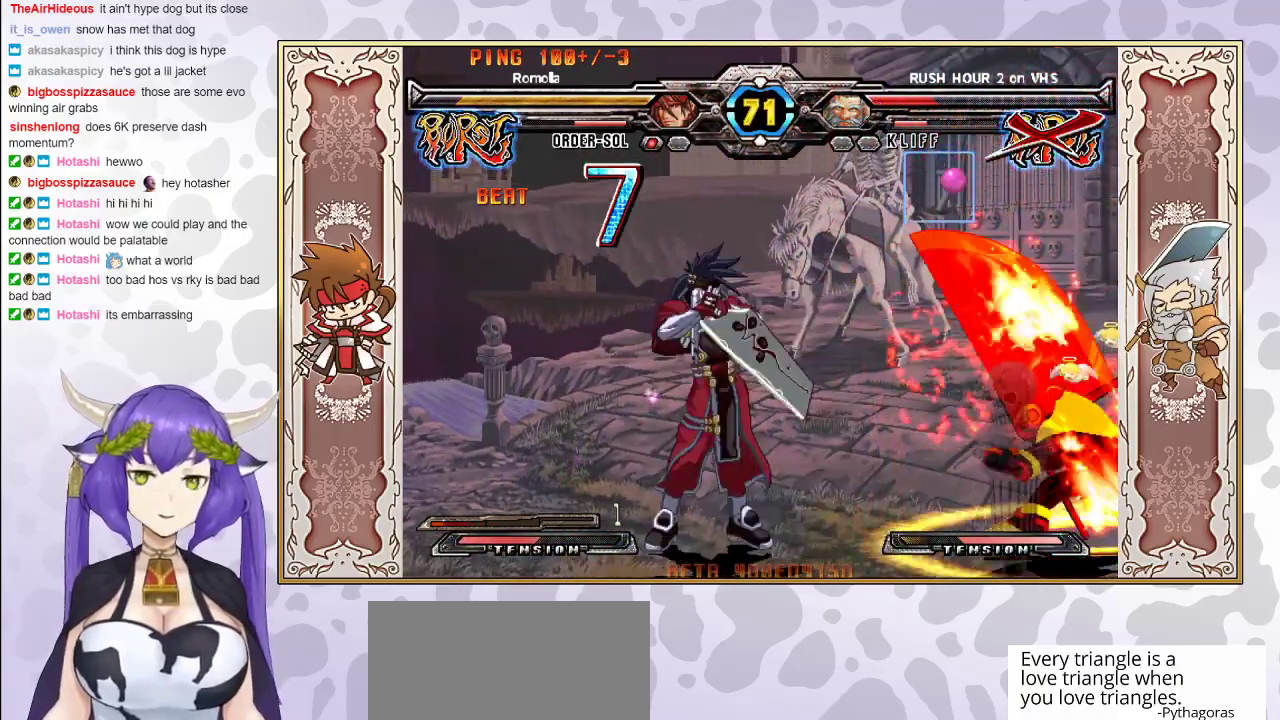
{"buttons": [], "events": [[333, "R2", "up"]]}
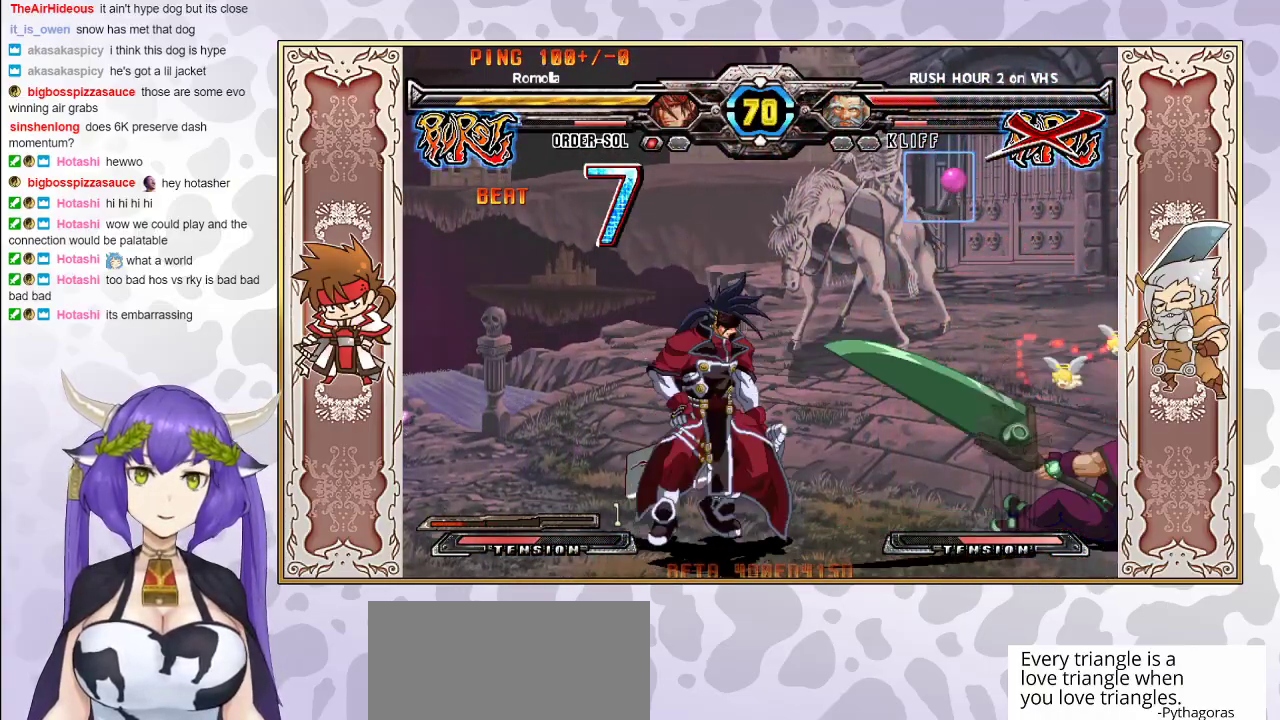
{"buttons": [], "events": [[133, "R1", "down"], [233, "R1", "up"]]}
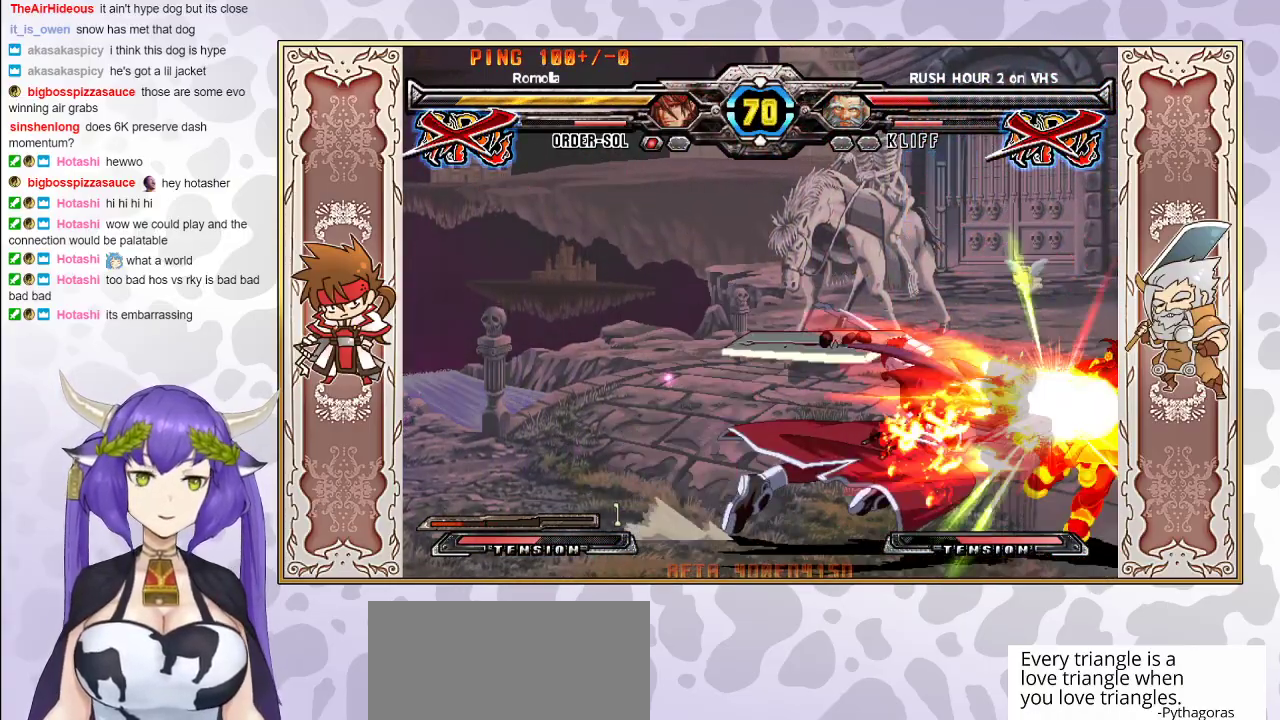
{"buttons": [], "events": []}
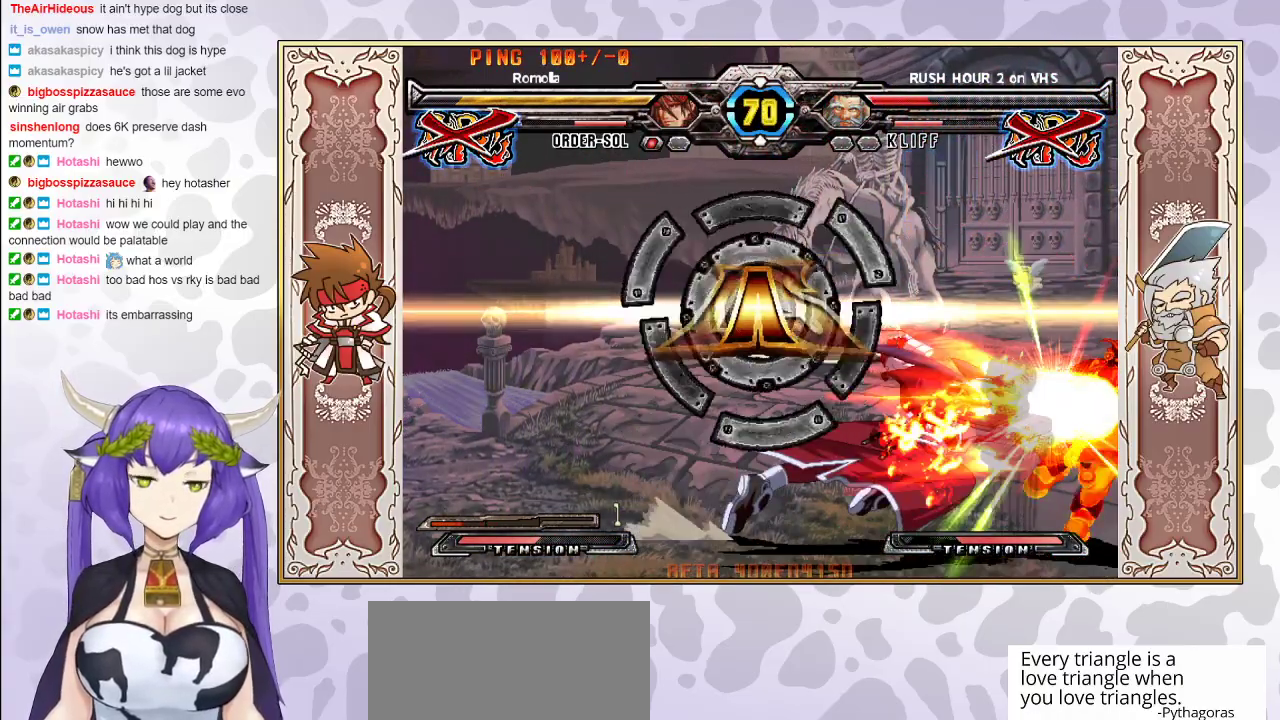
{"buttons": [], "events": []}